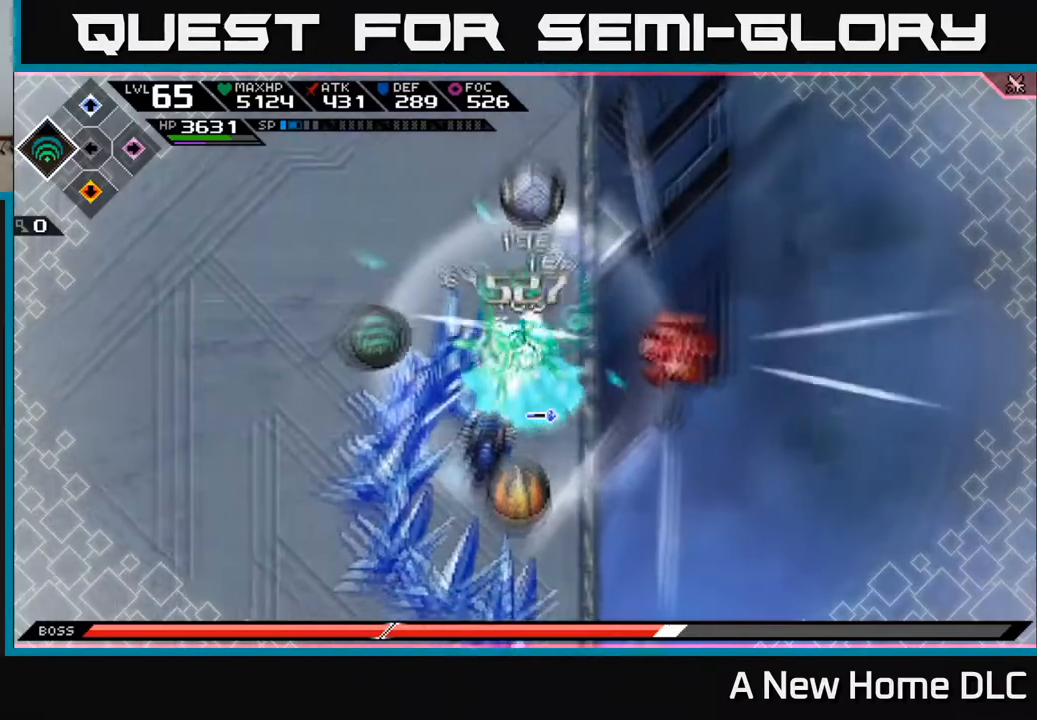
Gameplay with a controller (Xbox layout); each line is a JSON object with the inputs held at the frame after it. "events" lists button and stick changes between this image and that frame as [ms after this image, input, new state], when the widget could be followed in between.
{"buttons": [], "left_stick": "center", "right_stick": "up", "events": []}
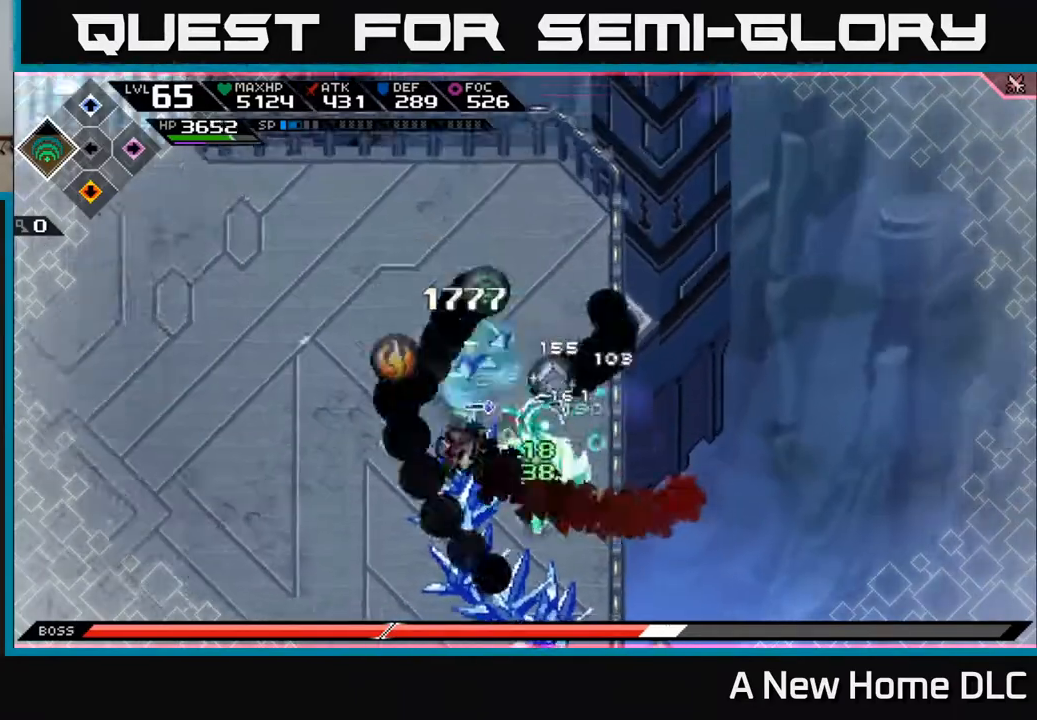
{"buttons": [], "left_stick": "up-left", "right_stick": "up-left", "events": [[333, "left_stick", "up-left"], [333, "right_stick", "up-left"]]}
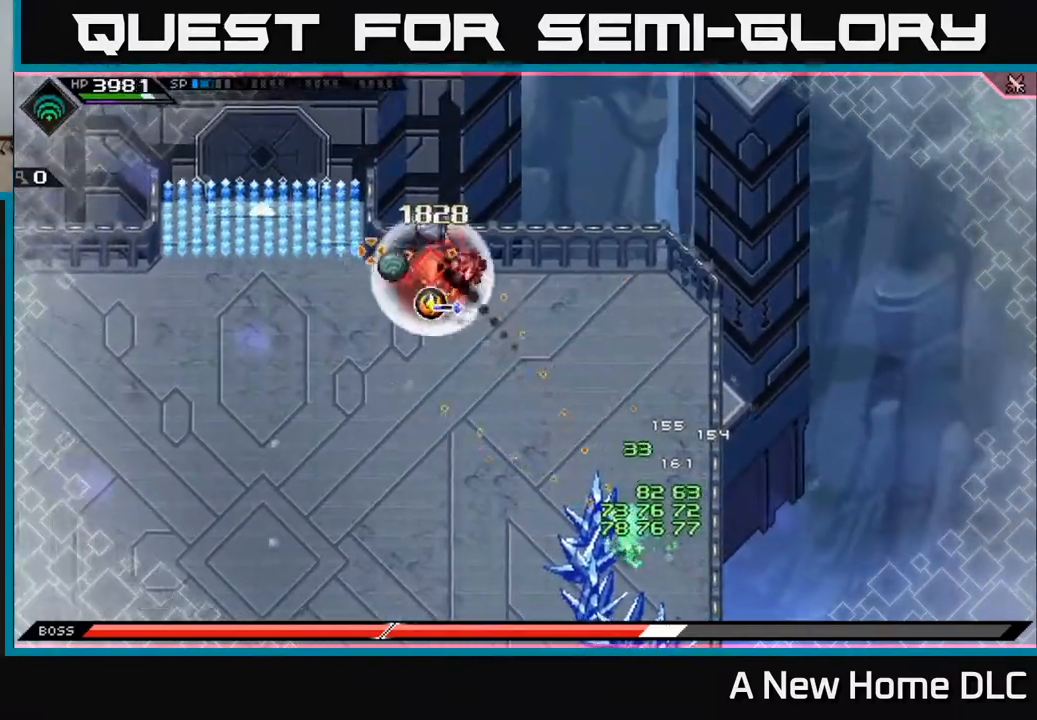
{"buttons": ["R1"], "left_stick": "down-left", "right_stick": "up-left", "events": [[100, "left_stick", "left"], [400, "R1", "down"], [417, "left_stick", "down-left"]]}
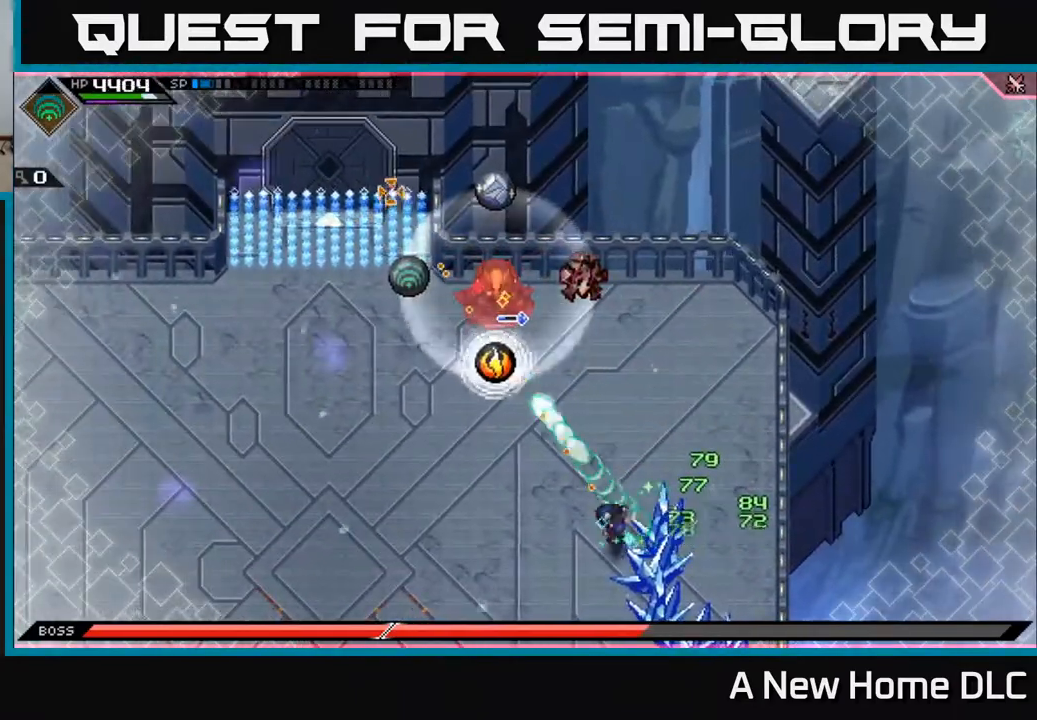
{"buttons": ["R2"], "left_stick": "center", "right_stick": "up-left", "events": [[100, "R1", "up"], [250, "left_stick", "up-left"], [333, "left_stick", "up"], [417, "R2", "down"], [483, "left_stick", "center"]]}
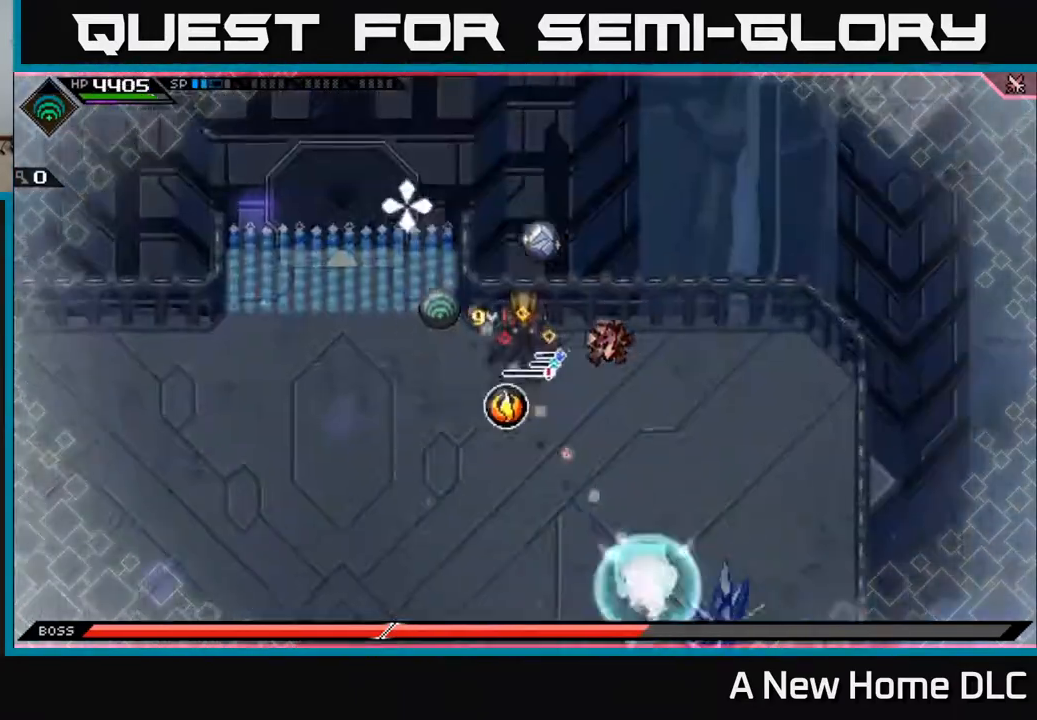
{"buttons": [], "left_stick": "center", "right_stick": "up-left", "events": [[17, "R2", "up"]]}
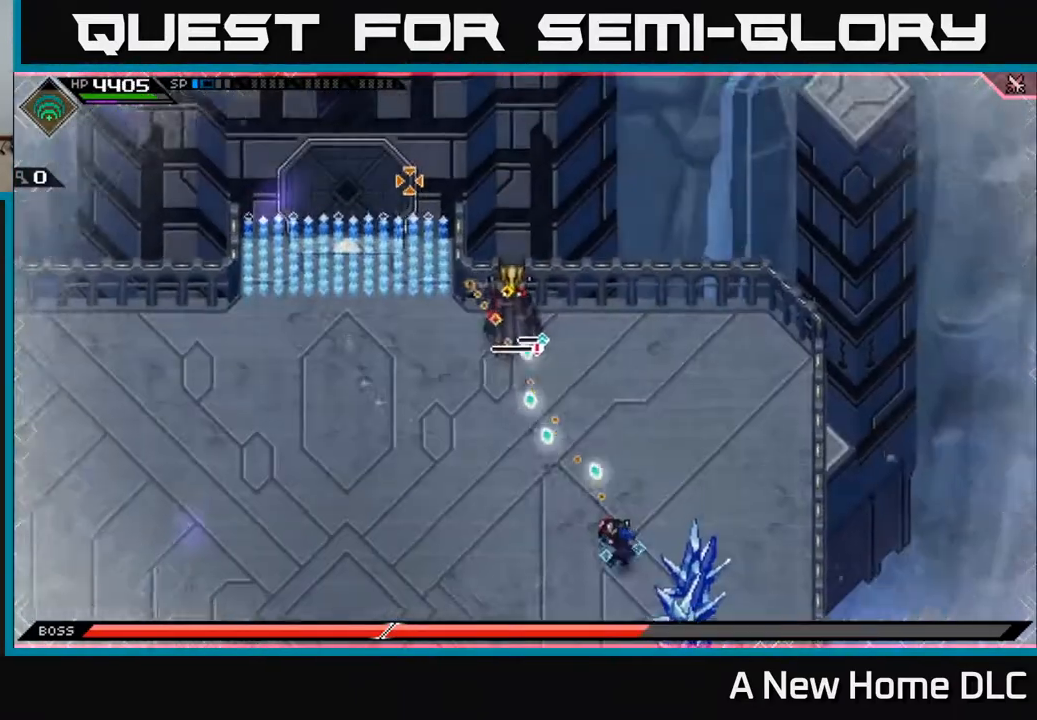
{"buttons": [], "left_stick": "down", "right_stick": "up-left", "events": [[467, "left_stick", "down"]]}
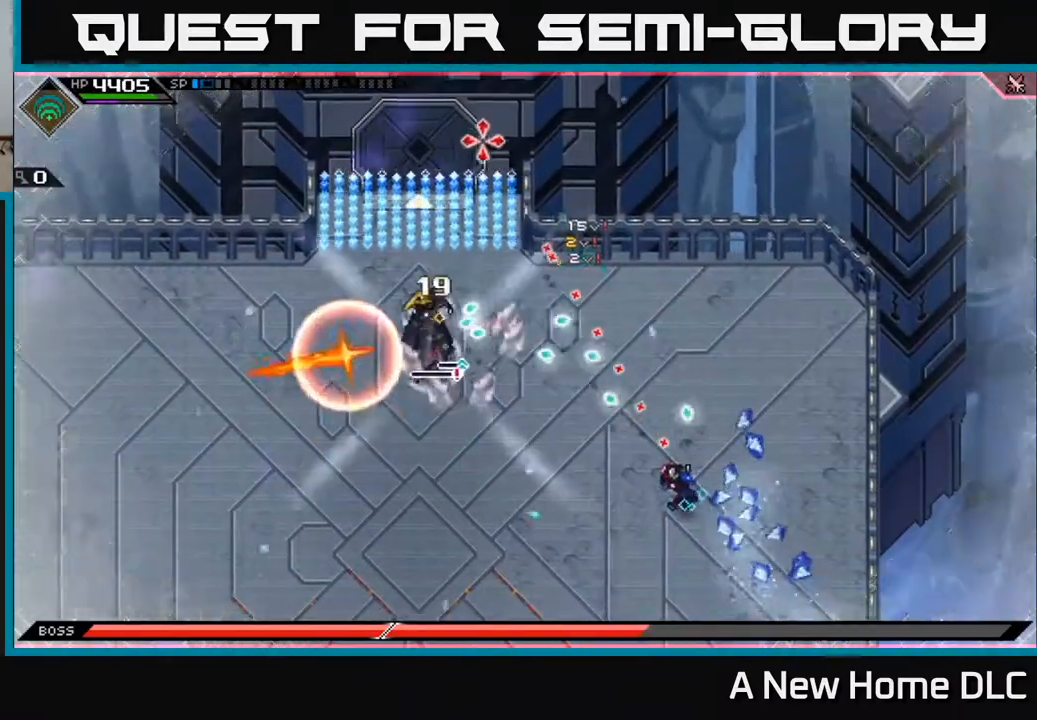
{"buttons": [], "left_stick": "down", "right_stick": "center", "events": [[150, "right_stick", "left"], [333, "right_stick", "center"]]}
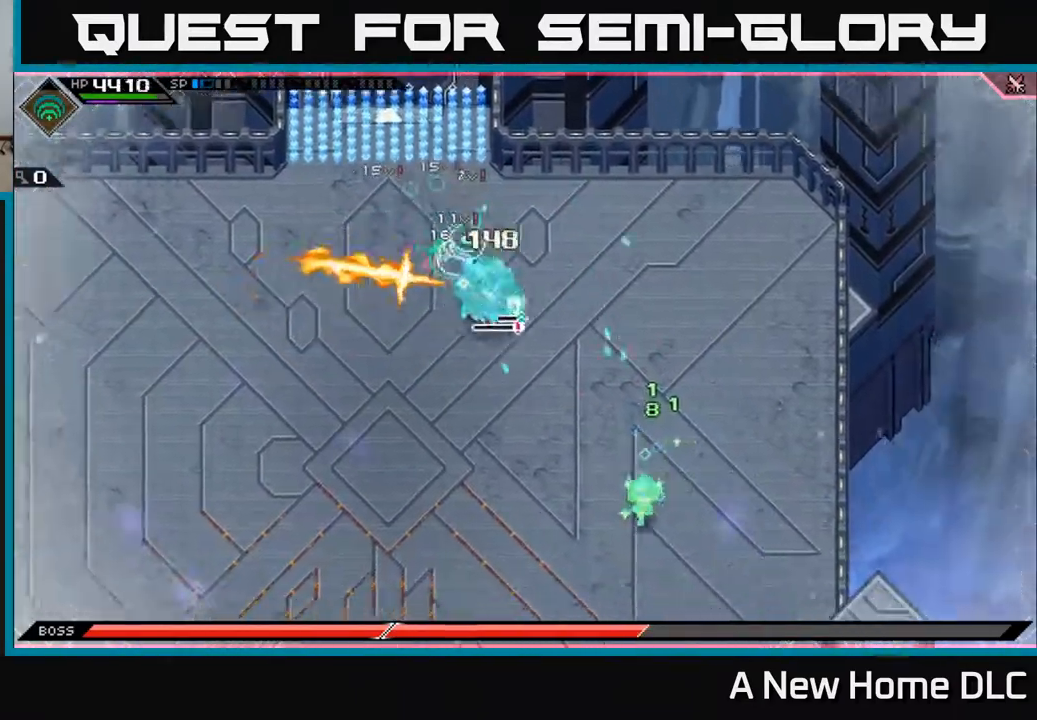
{"buttons": [], "left_stick": "down-left", "right_stick": "center", "events": [[83, "L1", "down"], [117, "left_stick", "down-left"], [167, "L1", "up"], [267, "L1", "down"], [350, "L1", "up"], [400, "L1", "down"], [483, "L1", "up"]]}
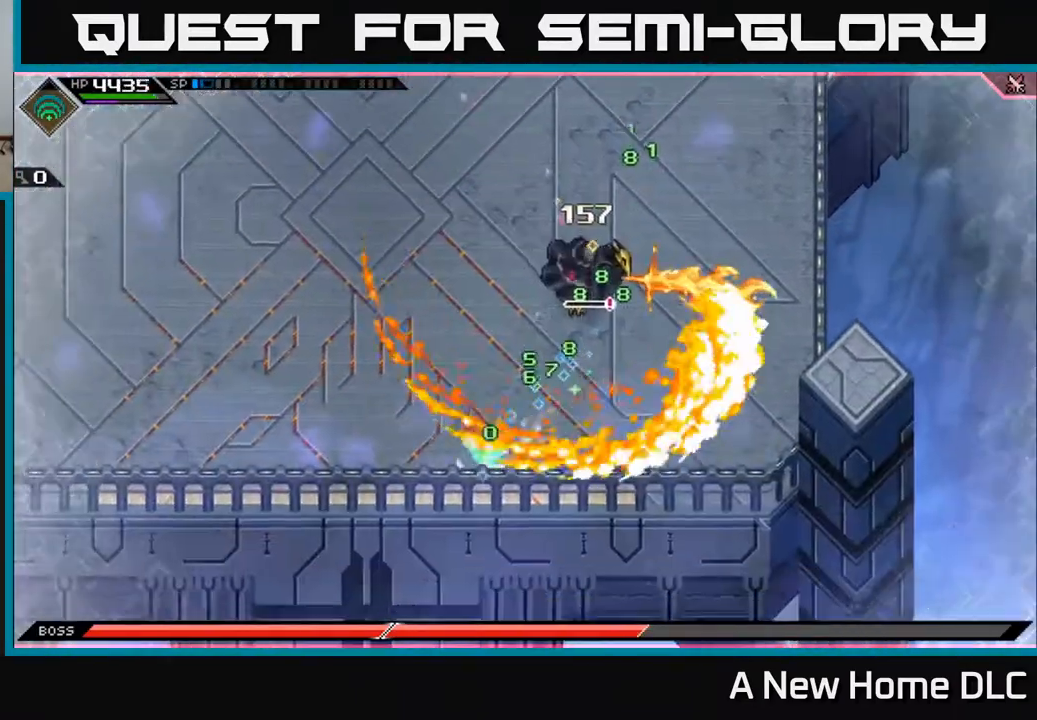
{"buttons": [], "left_stick": "left", "right_stick": "center", "events": [[33, "left_stick", "left"], [267, "DPAD_DOWN", "down"], [350, "DPAD_DOWN", "up"]]}
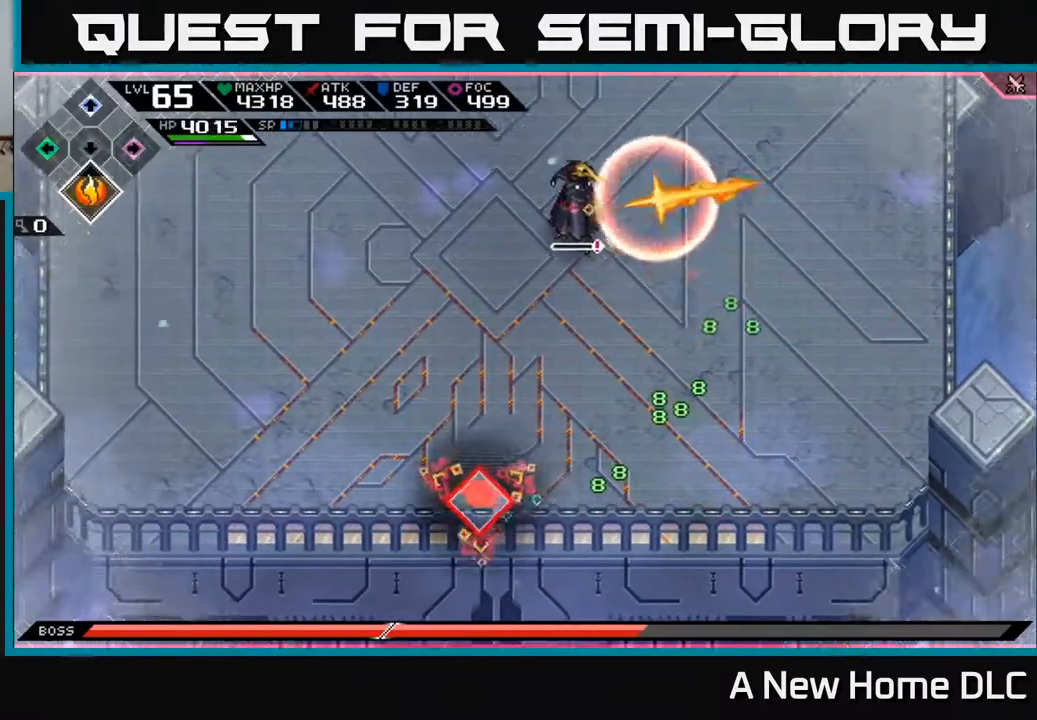
{"buttons": [], "left_stick": "up-left", "right_stick": "center", "events": [[200, "DPAD_UP", "down"], [233, "L1", "down"], [283, "DPAD_UP", "up"], [350, "L1", "up"], [400, "L1", "down"], [417, "left_stick", "up-left"], [500, "L1", "up"]]}
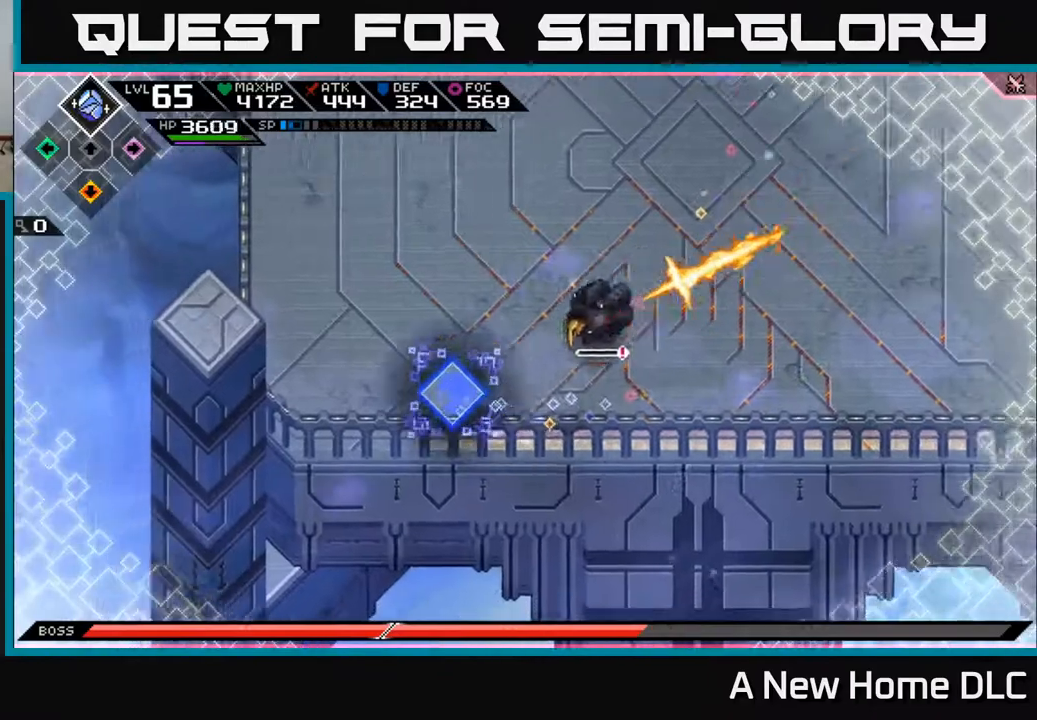
{"buttons": [], "left_stick": "up", "right_stick": "center", "events": [[67, "L1", "down"], [133, "L1", "up"], [500, "left_stick", "up"]]}
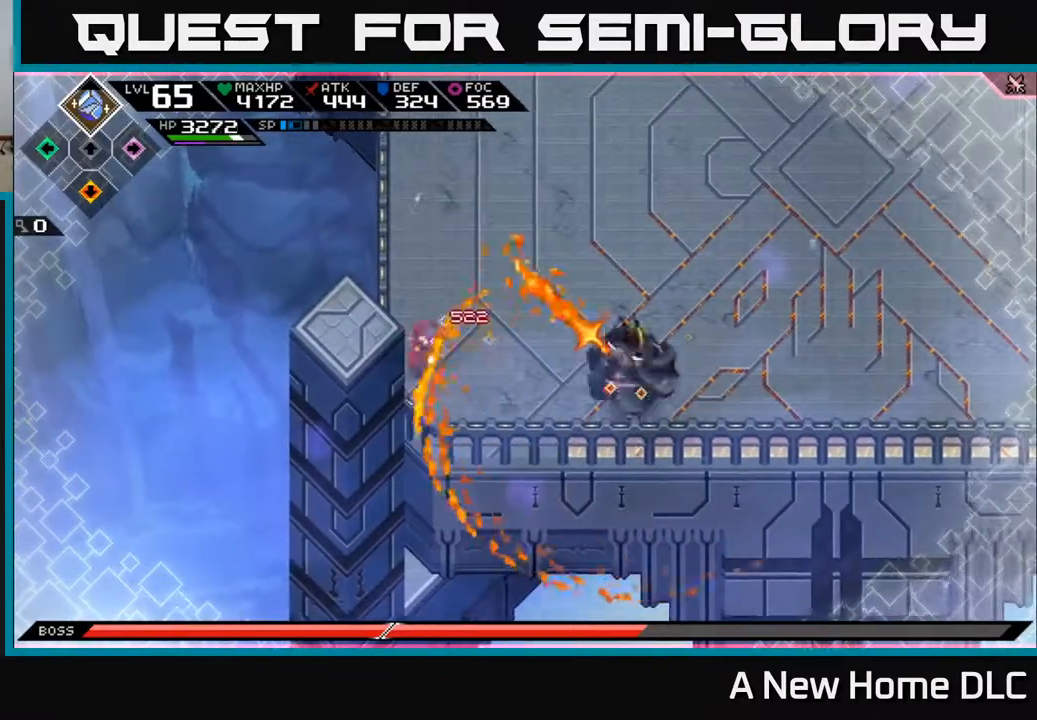
{"buttons": [], "left_stick": "up", "right_stick": "center", "events": []}
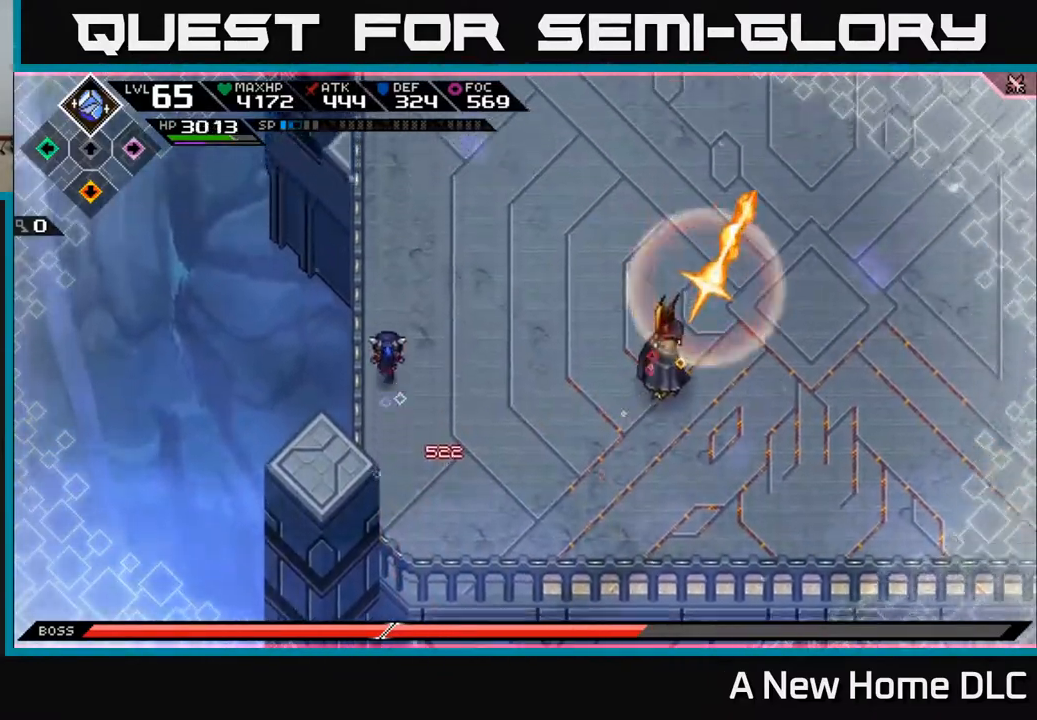
{"buttons": [], "left_stick": "up", "right_stick": "down", "events": [[83, "L1", "down"], [183, "L1", "up"], [250, "L1", "down"], [400, "L1", "up"], [433, "right_stick", "down"]]}
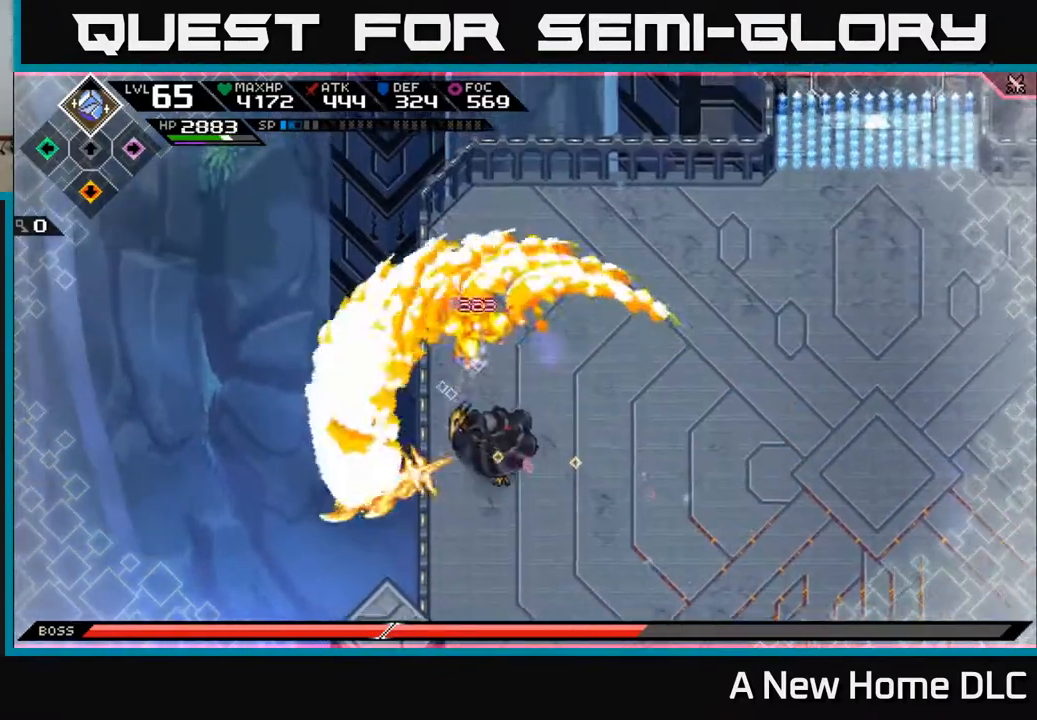
{"buttons": ["R2"], "left_stick": "down-right", "right_stick": "down", "events": [[33, "R2", "down"], [217, "left_stick", "center"], [500, "left_stick", "down-right"]]}
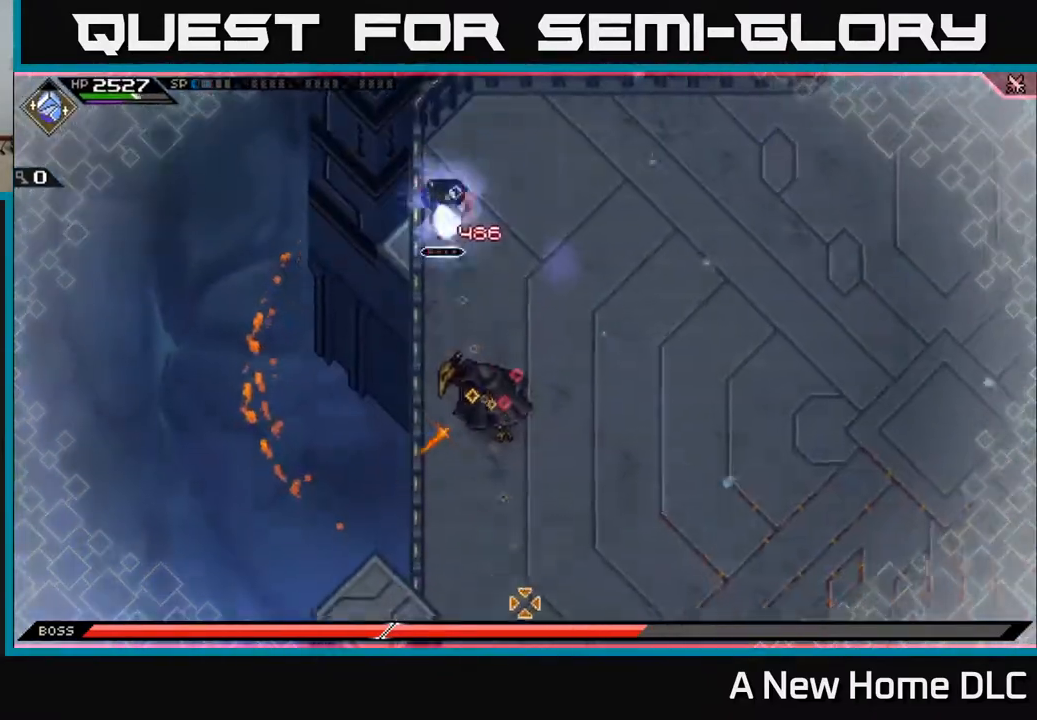
{"buttons": ["L1"], "left_stick": "down-right", "right_stick": "center", "events": [[17, "R2", "up"], [317, "L1", "down"], [367, "right_stick", "center"], [400, "L1", "up"], [483, "L1", "down"]]}
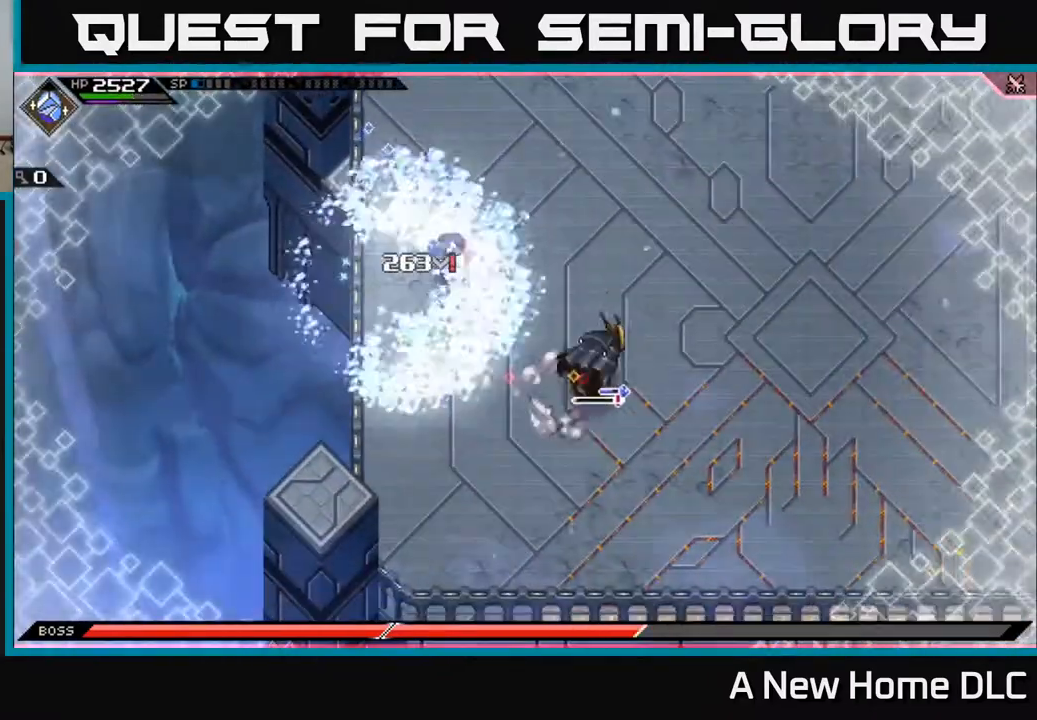
{"buttons": ["L1"], "left_stick": "up-right", "right_stick": "center", "events": [[83, "L1", "up"], [167, "L1", "down"], [267, "L1", "up"], [317, "X", "down"], [383, "left_stick", "up-right"], [400, "X", "up"], [500, "L1", "down"]]}
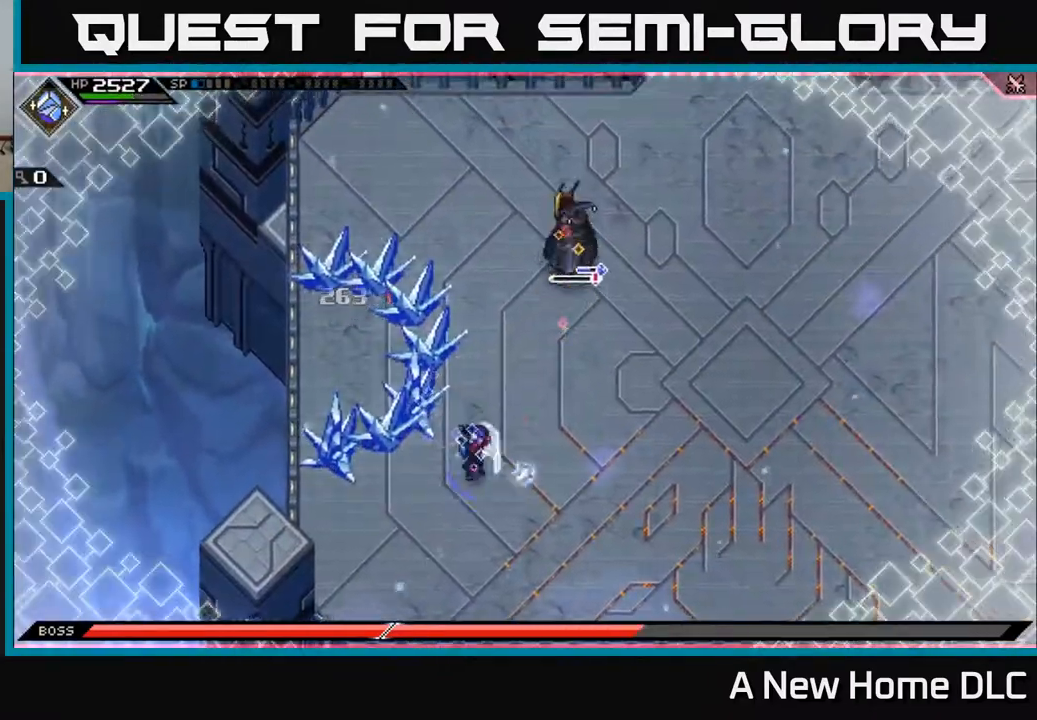
{"buttons": ["X"], "left_stick": "up-right", "right_stick": "center", "events": [[117, "L1", "up"], [250, "L1", "down"], [450, "X", "down"], [467, "L1", "up"]]}
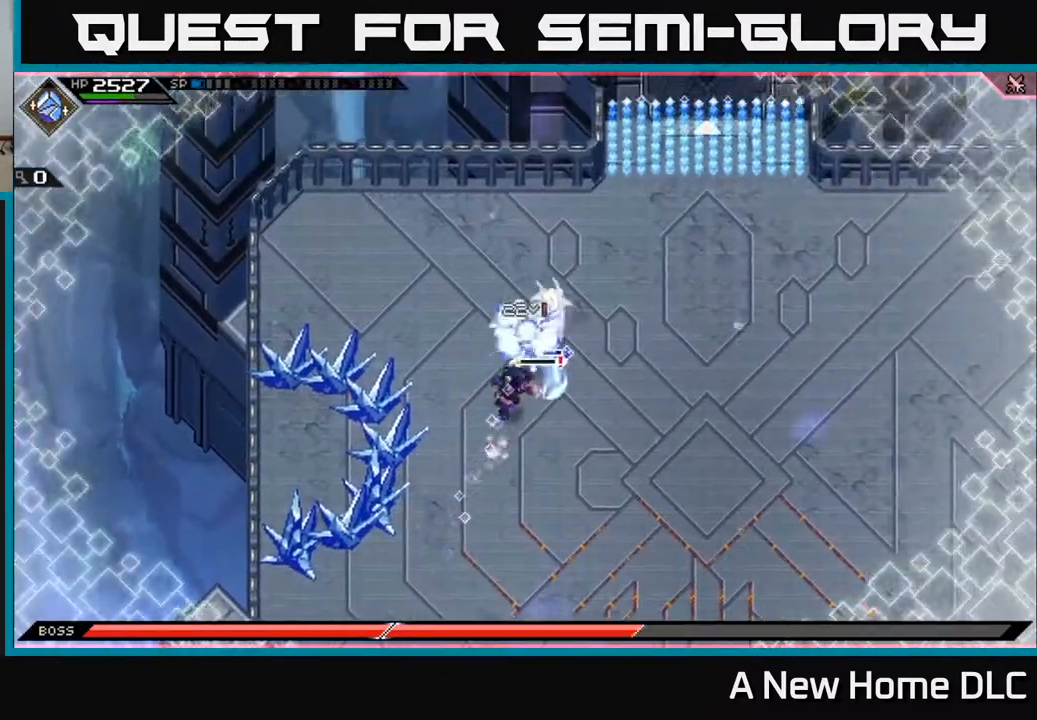
{"buttons": ["X"], "left_stick": "up", "right_stick": "center", "events": [[50, "X", "up"], [117, "X", "down"], [217, "X", "up"], [283, "X", "down"], [383, "X", "up"], [433, "left_stick", "up"], [450, "X", "down"]]}
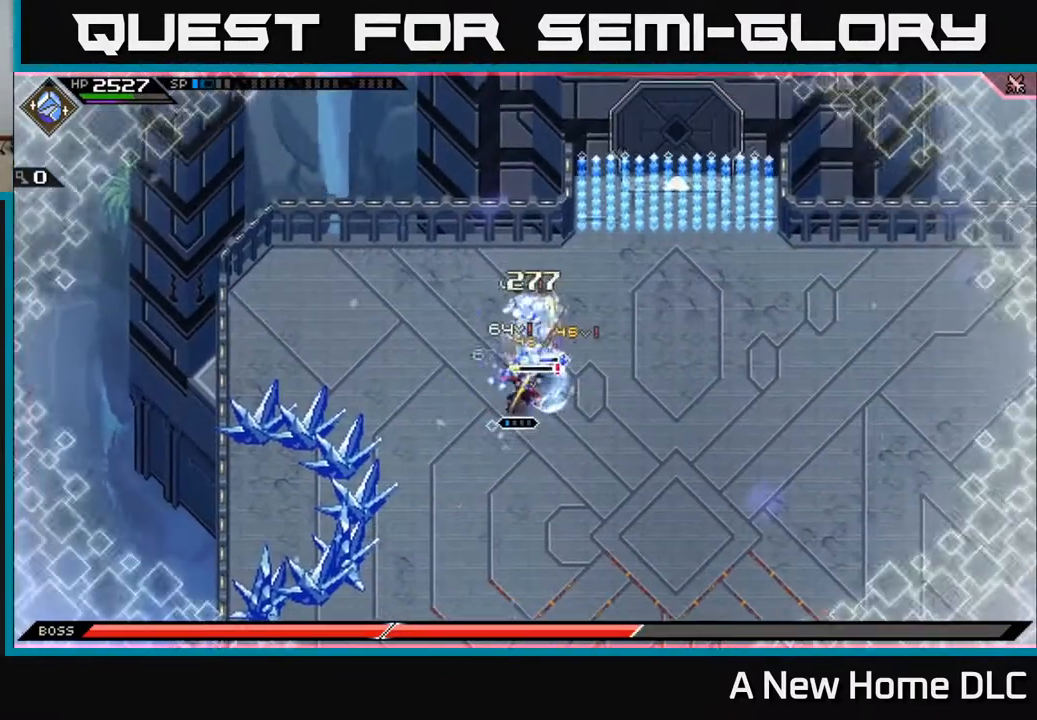
{"buttons": [], "left_stick": "right", "right_stick": "center", "events": [[50, "X", "up"], [133, "left_stick", "up-right"], [150, "X", "down"], [233, "X", "up"], [317, "X", "down"], [400, "X", "up"], [417, "left_stick", "right"]]}
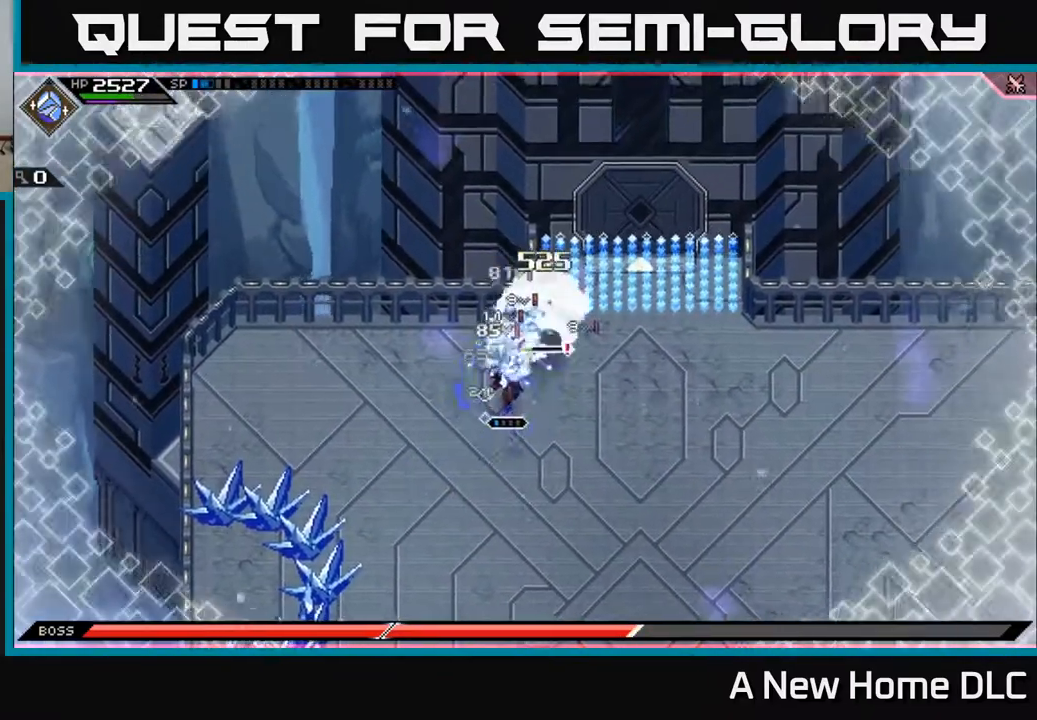
{"buttons": [], "left_stick": "center", "right_stick": "right", "events": [[50, "R2", "down"], [83, "right_stick", "up"], [167, "left_stick", "center"], [267, "R2", "up"], [317, "right_stick", "right"]]}
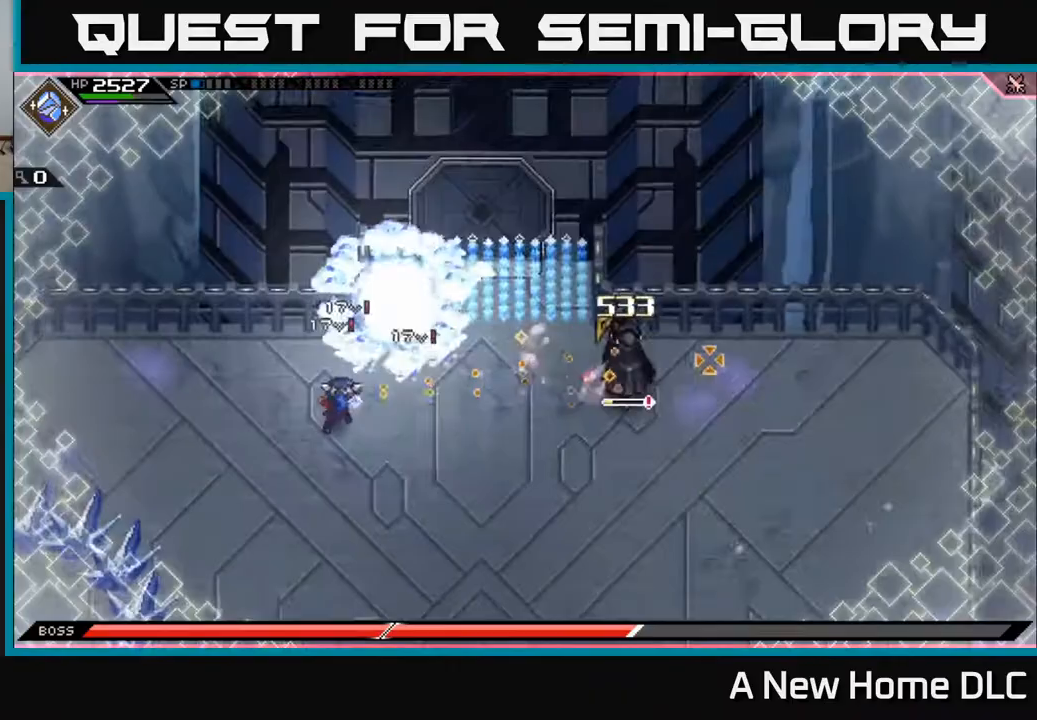
{"buttons": [], "left_stick": "down-right", "right_stick": "down-right", "events": [[83, "left_stick", "right"], [317, "L1", "down"], [417, "L1", "up"], [417, "left_stick", "down-right"], [450, "right_stick", "down-right"]]}
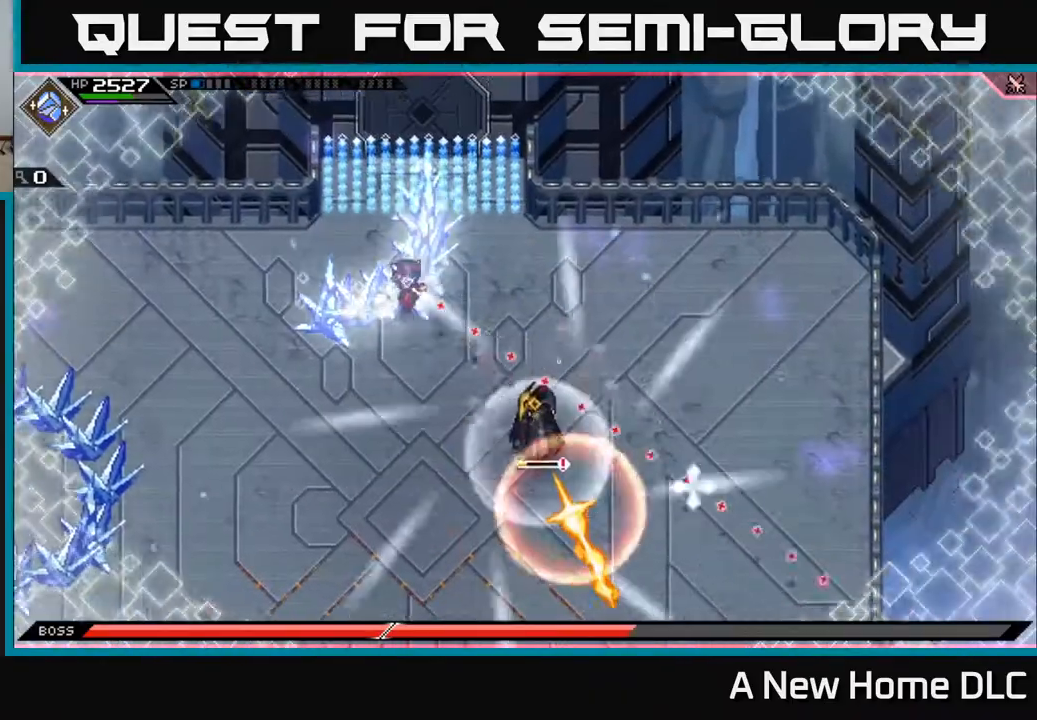
{"buttons": ["L1"], "left_stick": "right", "right_stick": "down", "events": [[117, "R1", "down"], [183, "left_stick", "right"], [200, "right_stick", "down"], [233, "R1", "up"], [417, "L1", "down"]]}
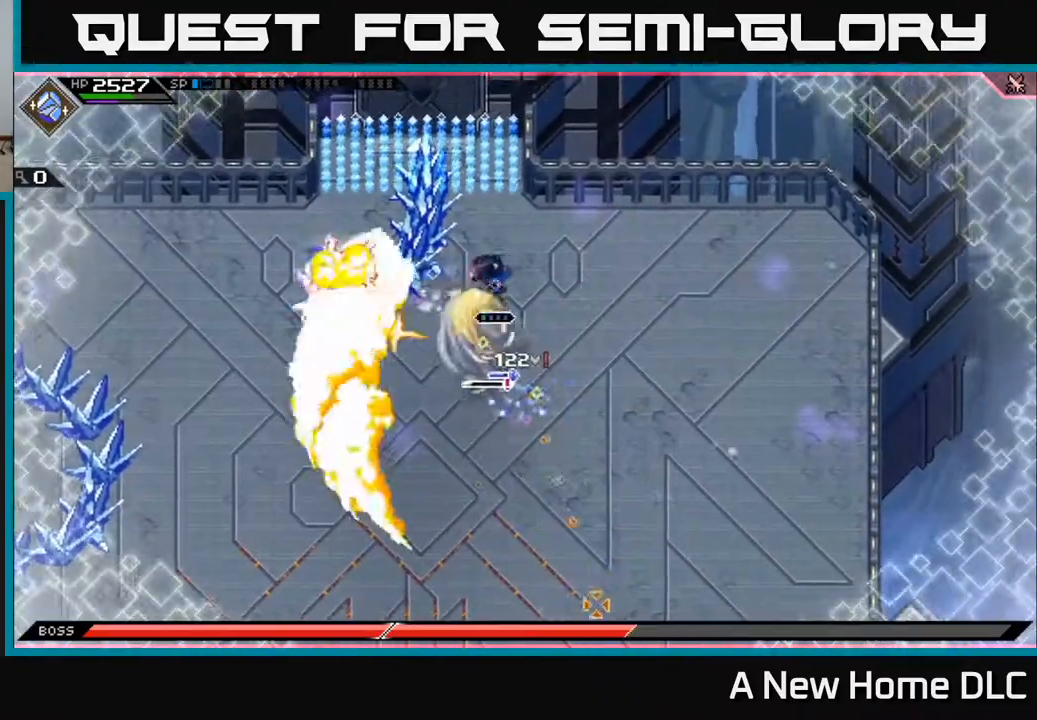
{"buttons": [], "left_stick": "down-left", "right_stick": "left", "events": [[33, "L1", "up"], [117, "L1", "down"], [217, "L1", "up"], [300, "right_stick", "down-left"], [367, "left_stick", "down"], [400, "right_stick", "left"], [417, "left_stick", "down-left"]]}
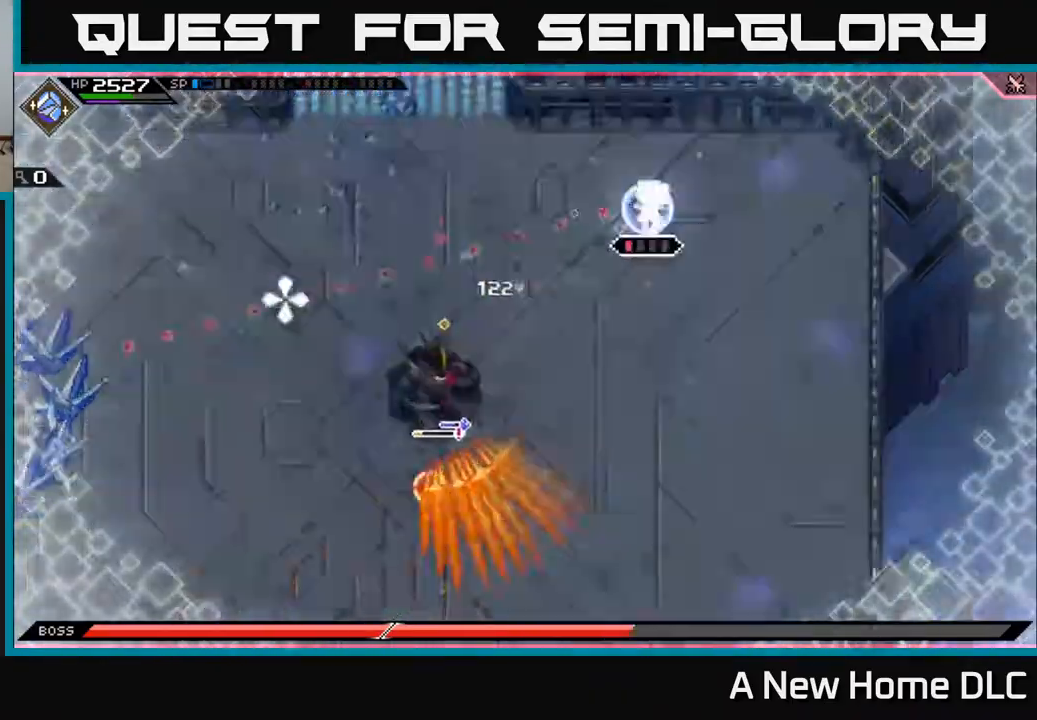
{"buttons": [], "left_stick": "down-left", "right_stick": "down-left", "events": [[17, "R2", "down"], [83, "right_stick", "down-left"], [183, "R2", "up"]]}
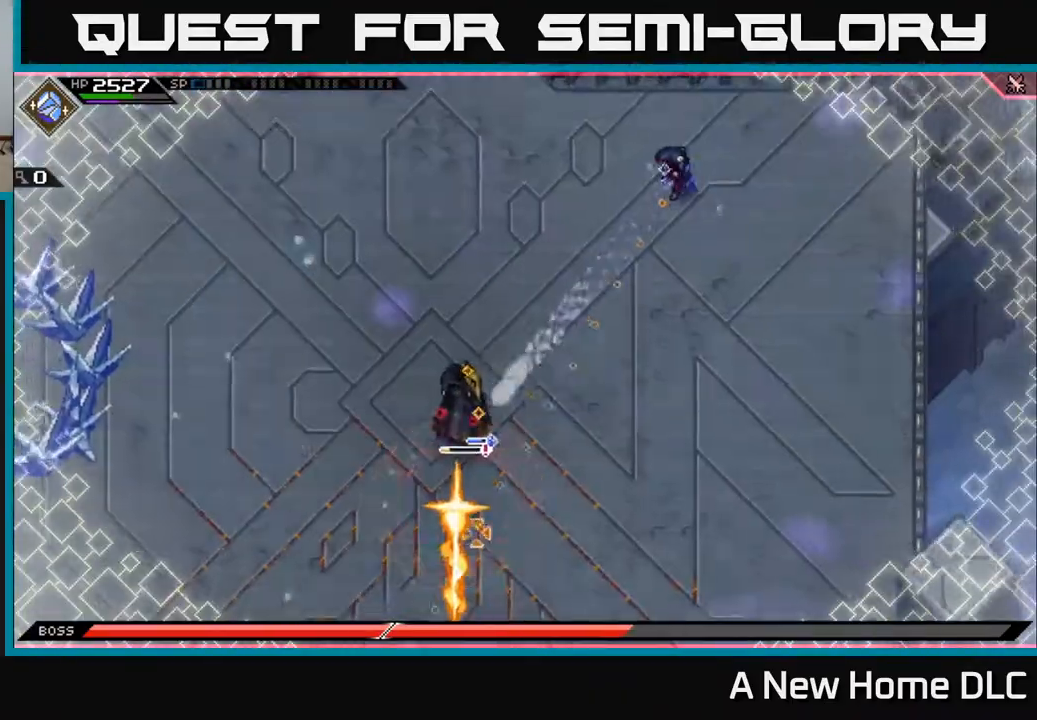
{"buttons": [], "left_stick": "down-left", "right_stick": "down", "events": [[50, "left_stick", "left"], [133, "right_stick", "down"], [183, "L1", "down"], [267, "L1", "up"], [350, "L1", "down"], [433, "L1", "up"], [500, "left_stick", "down-left"]]}
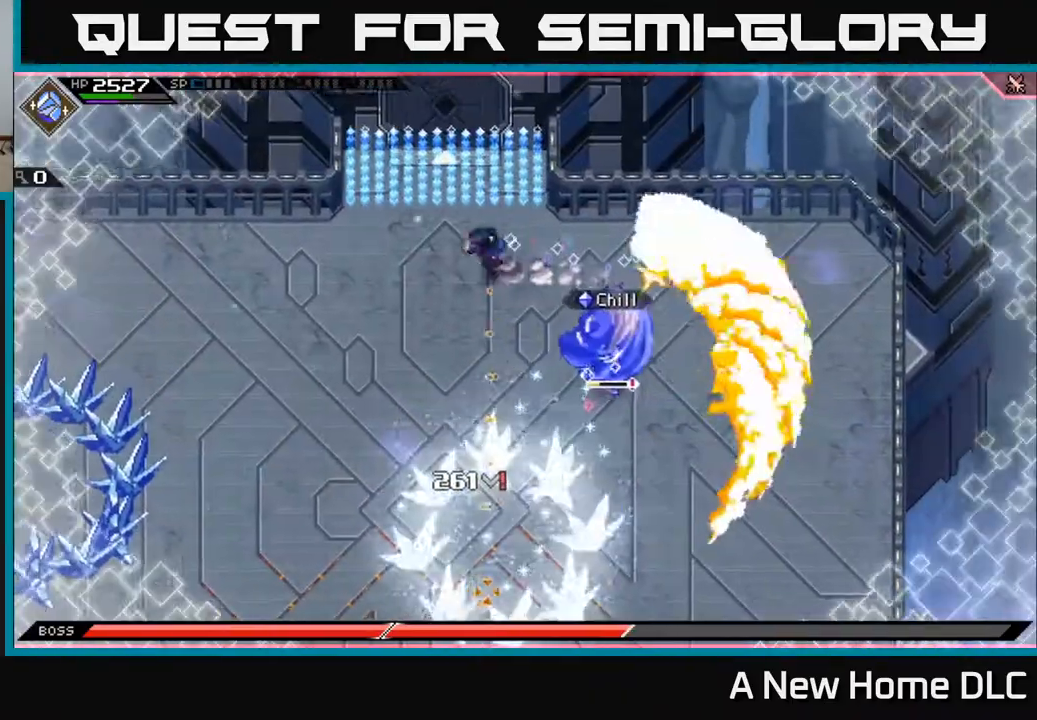
{"buttons": [], "left_stick": "down", "right_stick": "right", "events": [[83, "right_stick", "down-right"], [183, "L1", "down"], [200, "right_stick", "right"], [250, "L1", "up"], [333, "left_stick", "down"]]}
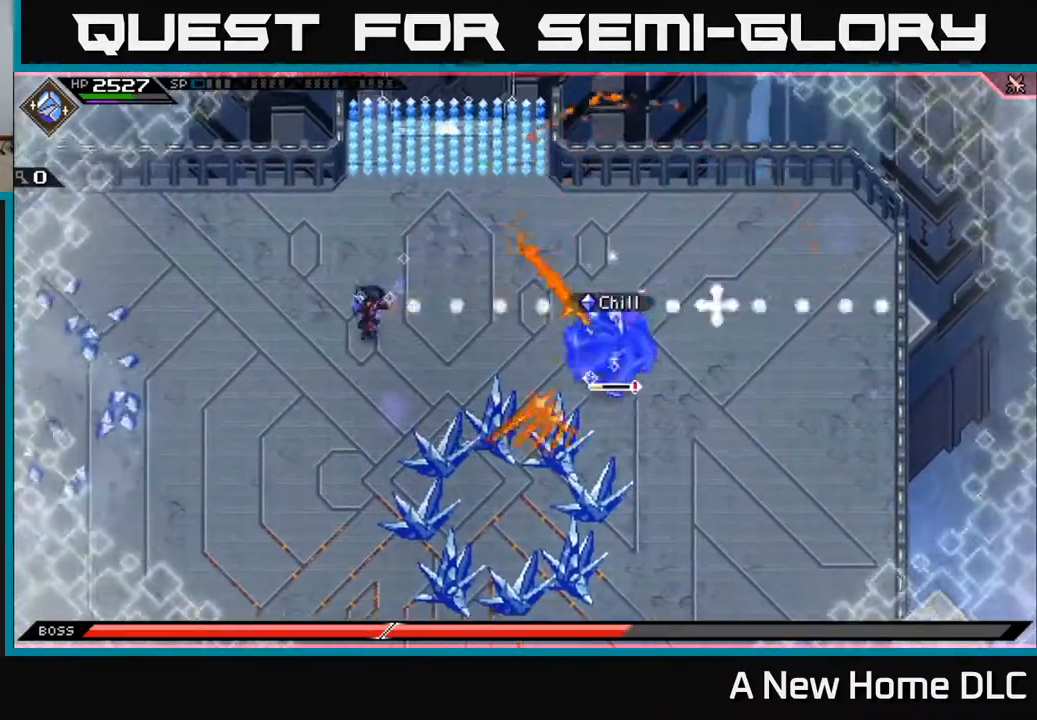
{"buttons": [], "left_stick": "down", "right_stick": "right", "events": [[67, "R1", "down"], [233, "R1", "up"], [250, "left_stick", "center"], [350, "left_stick", "down"]]}
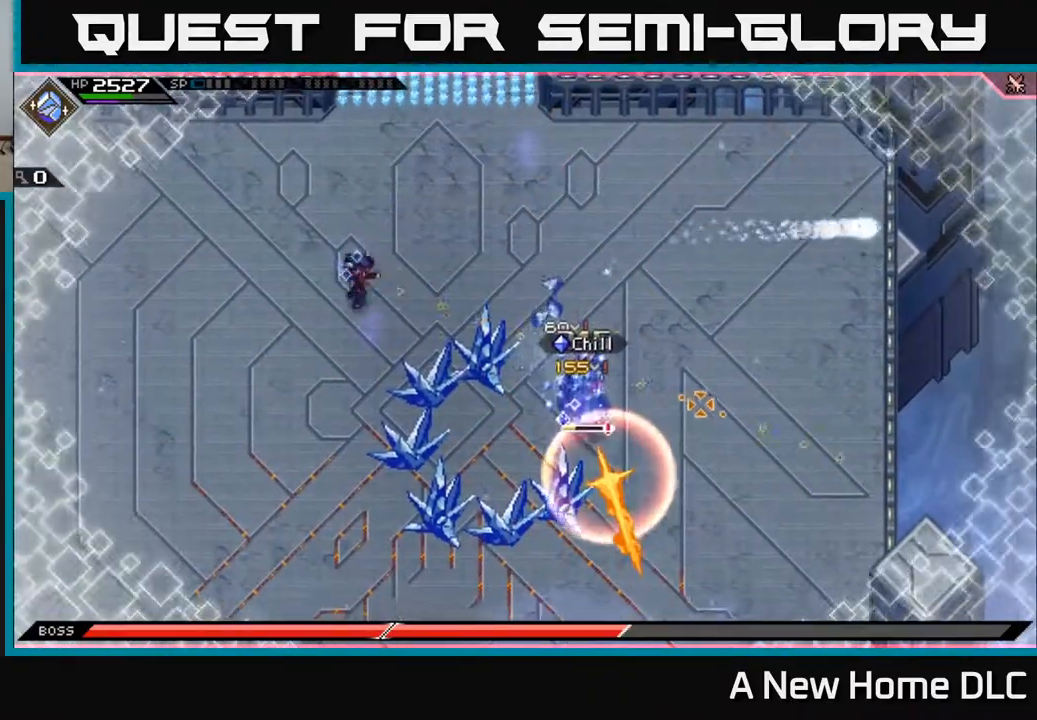
{"buttons": ["R1"], "left_stick": "down", "right_stick": "up-right", "events": [[33, "L1", "down"], [150, "L1", "up"], [250, "L1", "down"], [317, "L1", "up"], [417, "R1", "down"], [483, "right_stick", "up-right"]]}
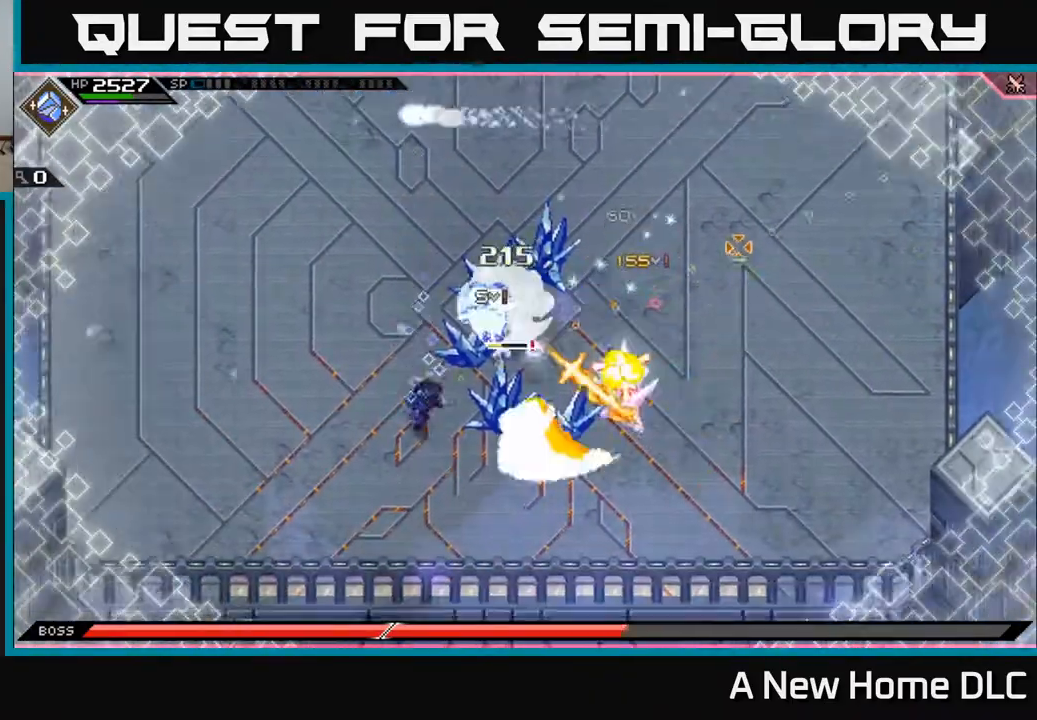
{"buttons": [], "left_stick": "up-right", "right_stick": "center", "events": [[33, "R1", "up"], [133, "L1", "down"], [283, "L1", "up"], [333, "L1", "down"], [433, "L1", "up"], [483, "left_stick", "up-right"], [483, "right_stick", "center"]]}
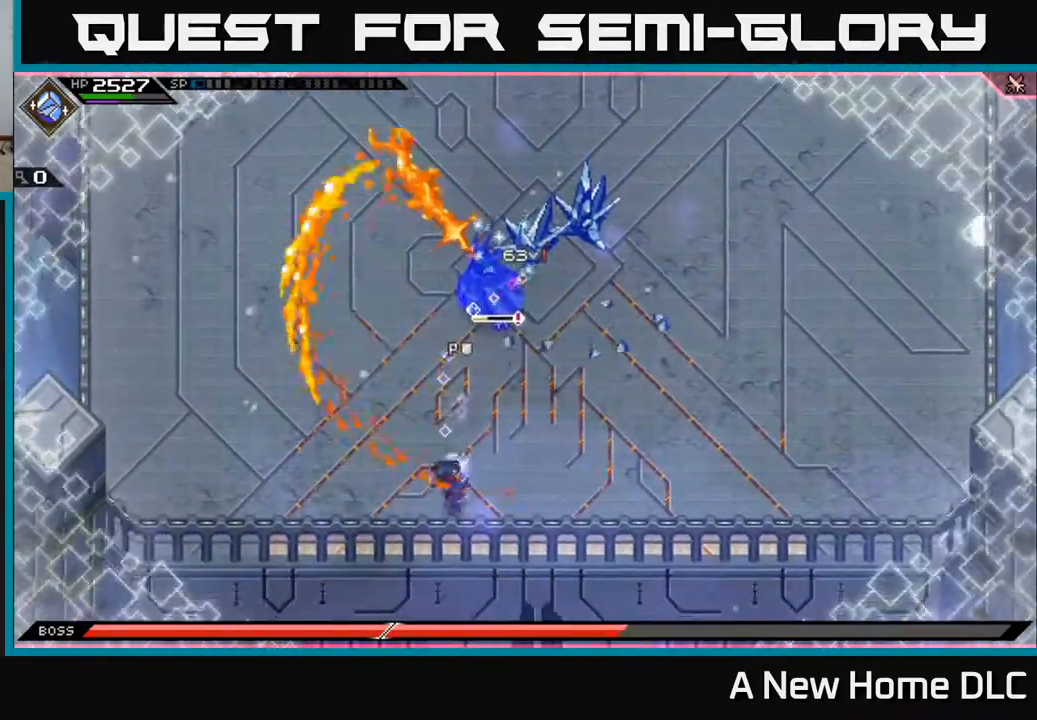
{"buttons": ["X"], "left_stick": "right", "right_stick": "center", "events": [[117, "L1", "down"], [167, "left_stick", "up"], [200, "L1", "up"], [300, "L1", "down"], [367, "X", "down"], [383, "L1", "up"], [400, "left_stick", "right"]]}
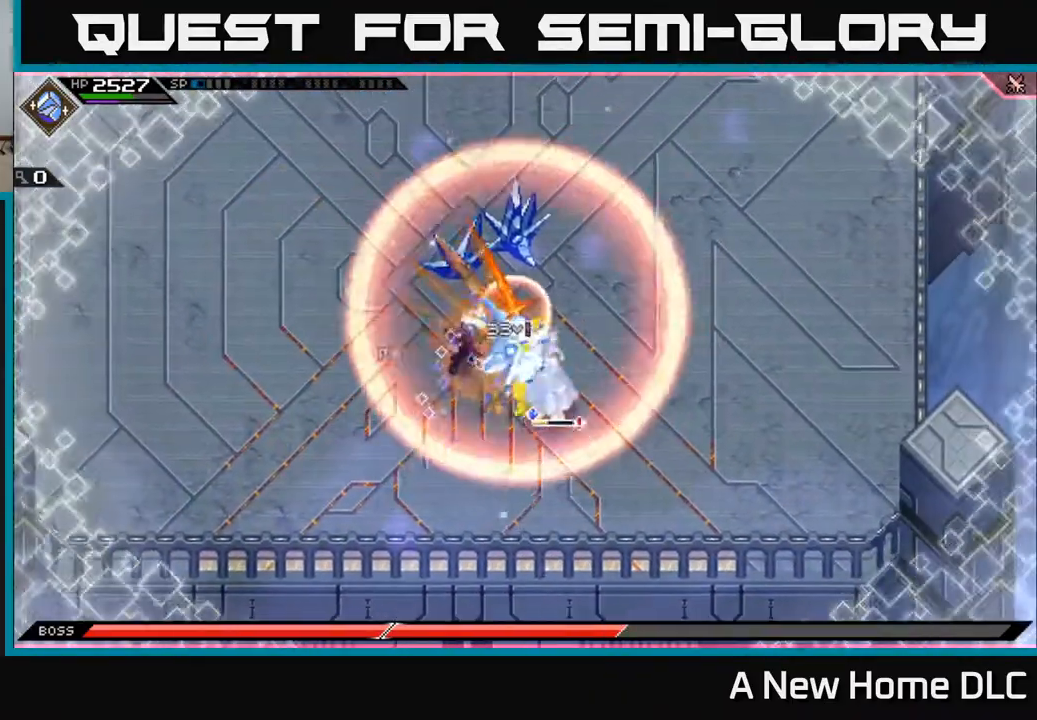
{"buttons": [], "left_stick": "down-right", "right_stick": "center", "events": [[133, "X", "up"], [167, "left_stick", "down-right"], [200, "X", "down"], [283, "X", "up"], [350, "X", "down"], [450, "X", "up"]]}